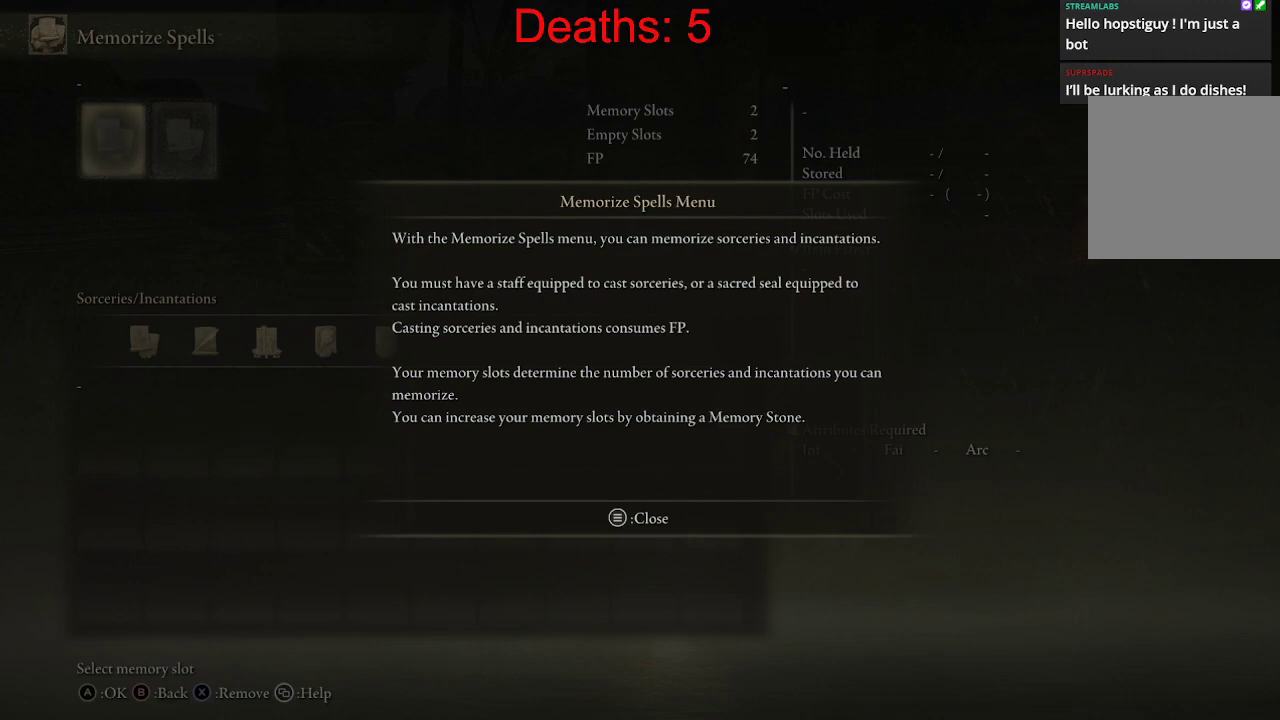
Gameplay with a controller (Xbox layout); each line is a JSON object with the inputs held at the frame after it. "events" lists button and stick changes between this image and that frame as [ms after this image, input, new state], when the widget could be followed in between.
{"buttons": ["START"], "left_stick": "center", "right_stick": "center", "events": [[467, "START", "down"]]}
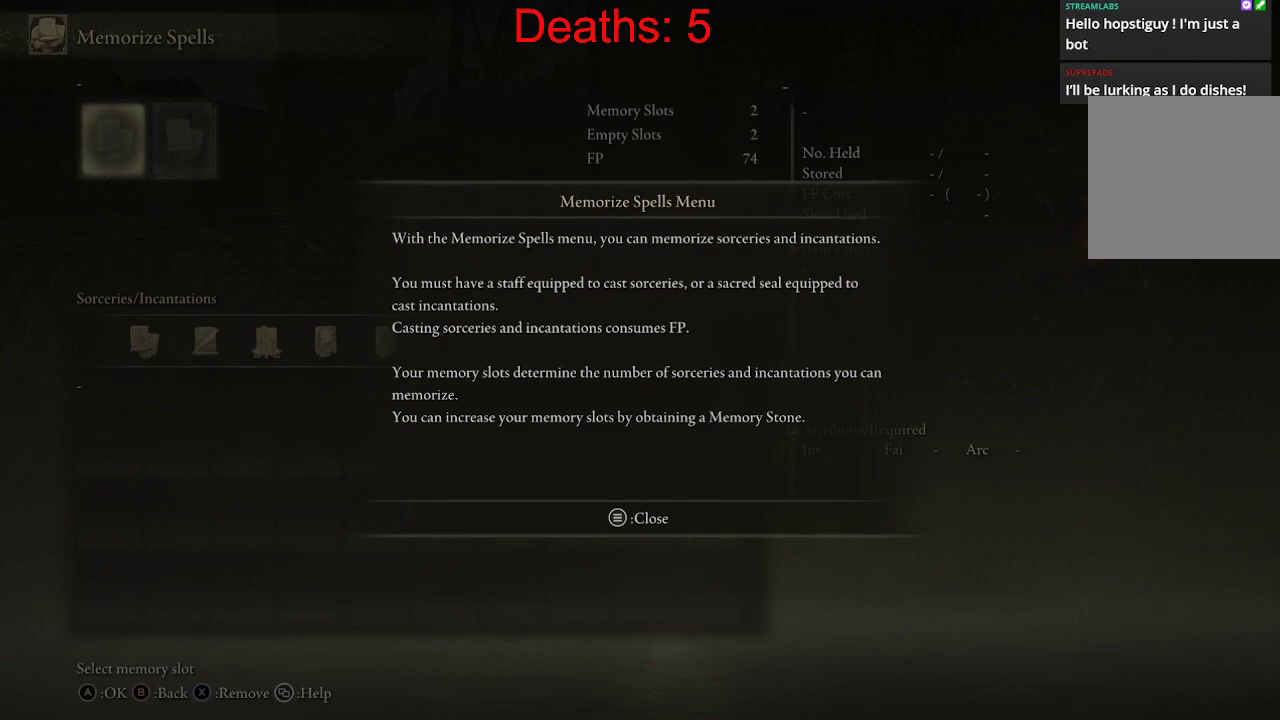
{"buttons": [], "left_stick": "center", "right_stick": "center", "events": [[83, "START", "up"]]}
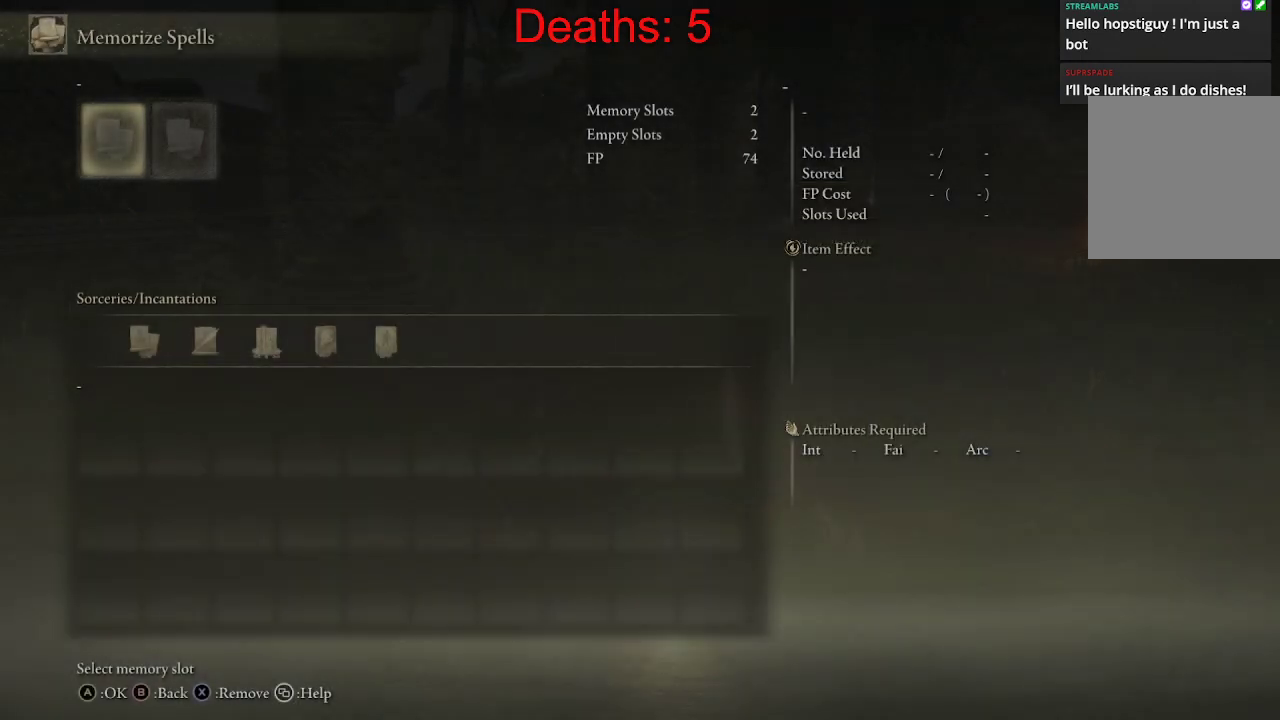
{"buttons": [], "left_stick": "center", "right_stick": "center", "events": [[50, "B", "down"], [183, "B", "up"]]}
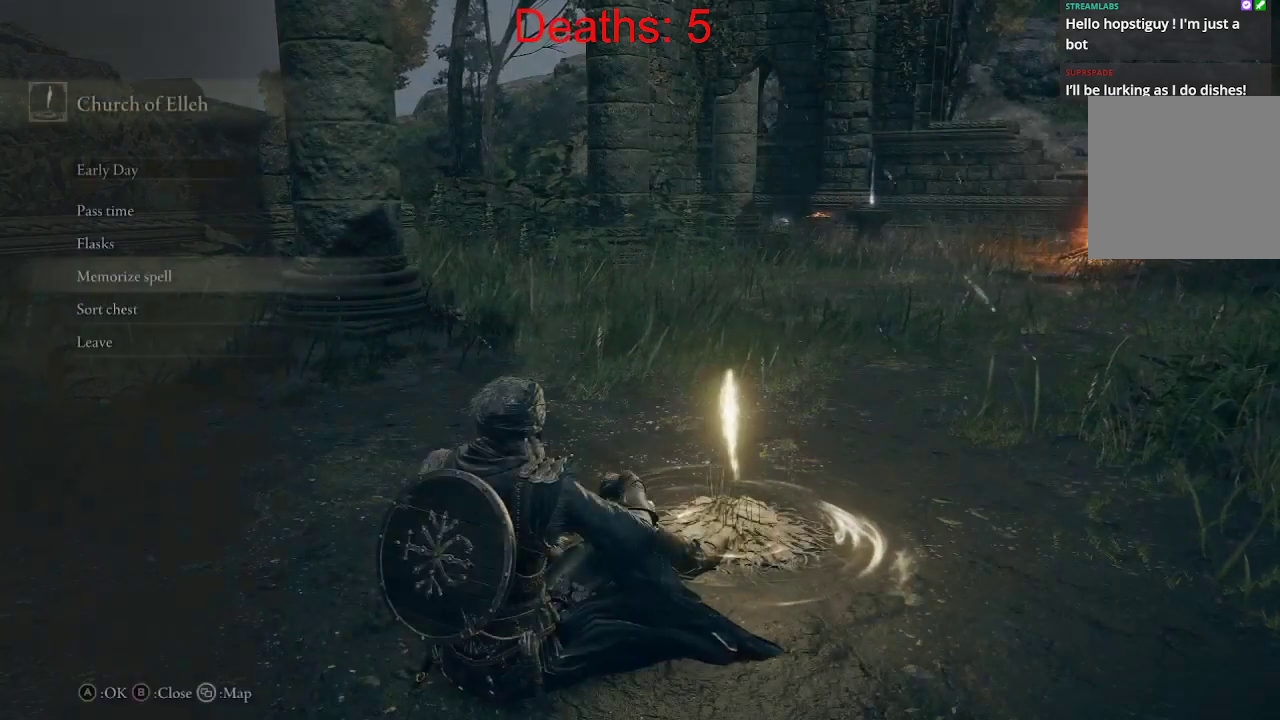
{"buttons": [], "left_stick": "center", "right_stick": "center", "events": []}
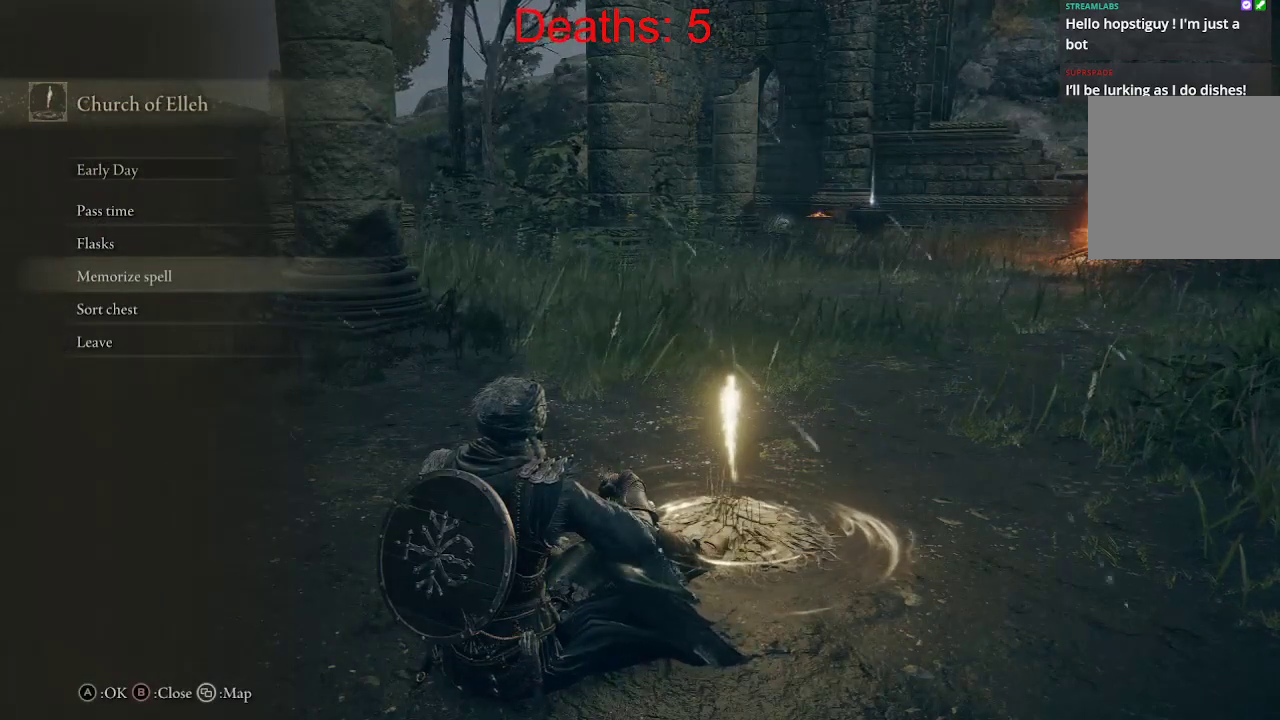
{"buttons": [], "left_stick": "center", "right_stick": "center", "events": [[300, "A", "down"], [483, "A", "up"]]}
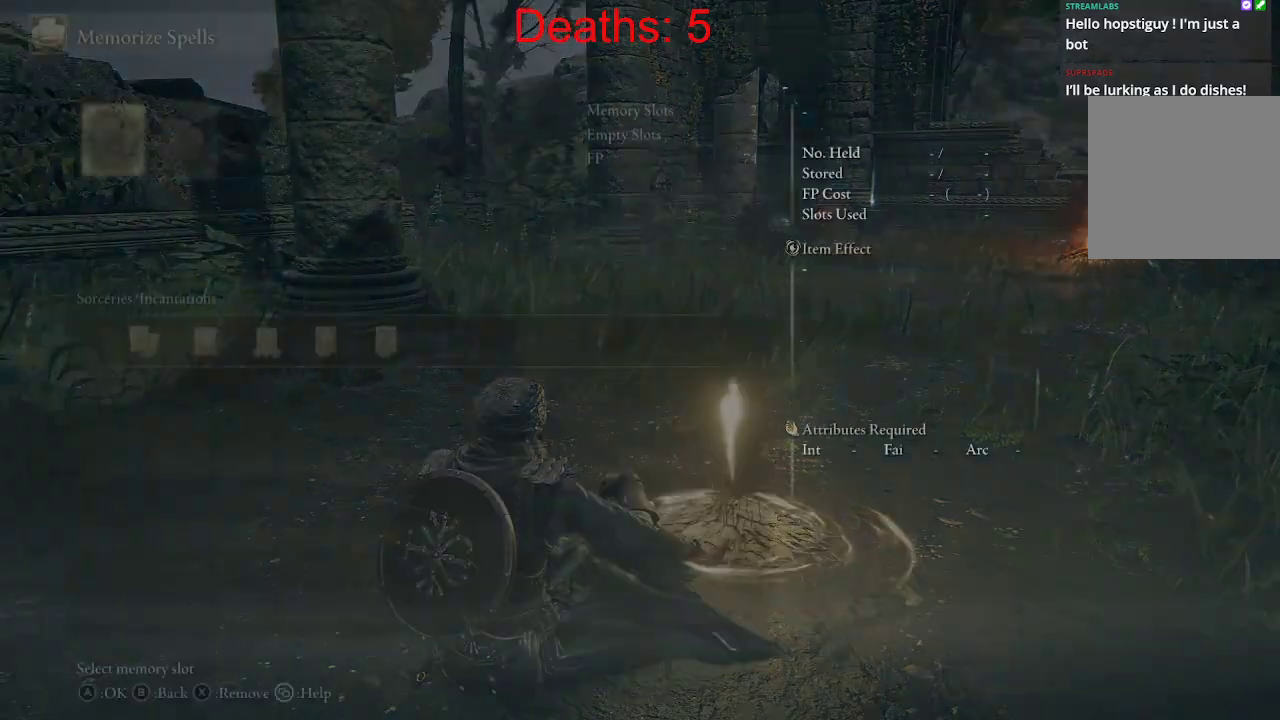
{"buttons": ["DPAD_DOWN"], "left_stick": "center", "right_stick": "center", "events": [[400, "DPAD_DOWN", "down"]]}
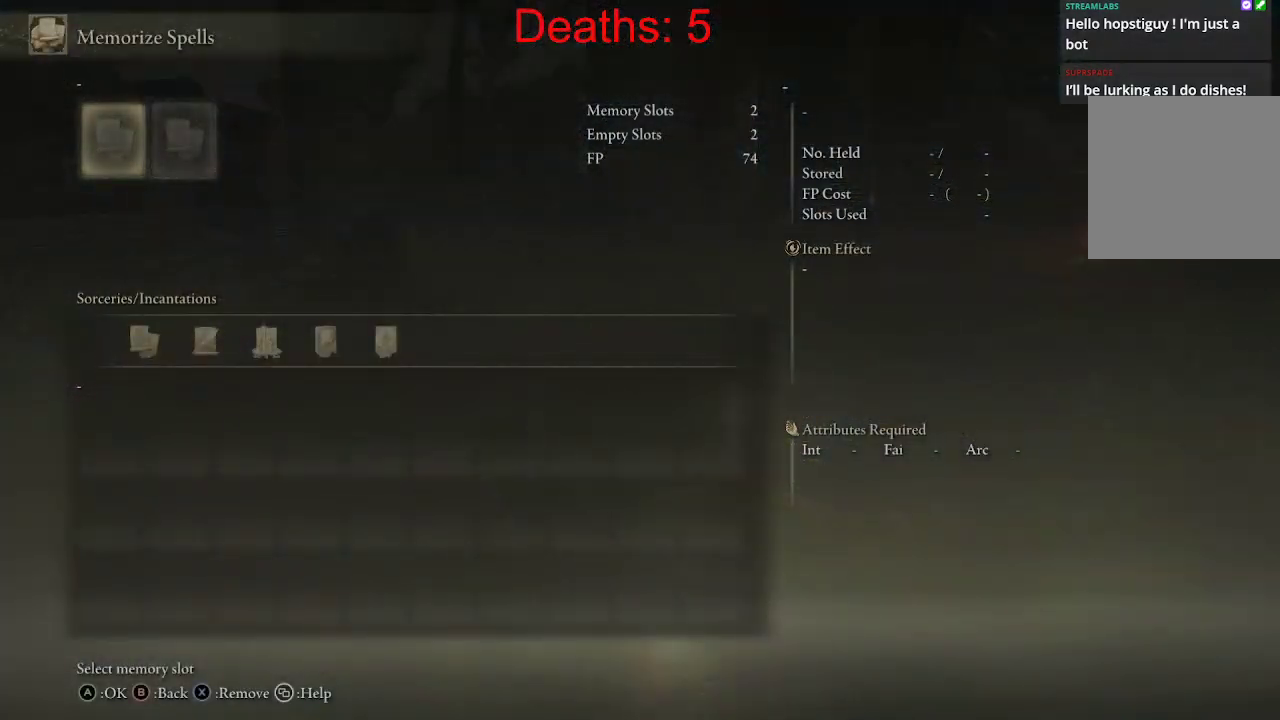
{"buttons": ["DPAD_RIGHT"], "left_stick": "center", "right_stick": "center", "events": [[200, "DPAD_DOWN", "up"], [467, "DPAD_RIGHT", "down"]]}
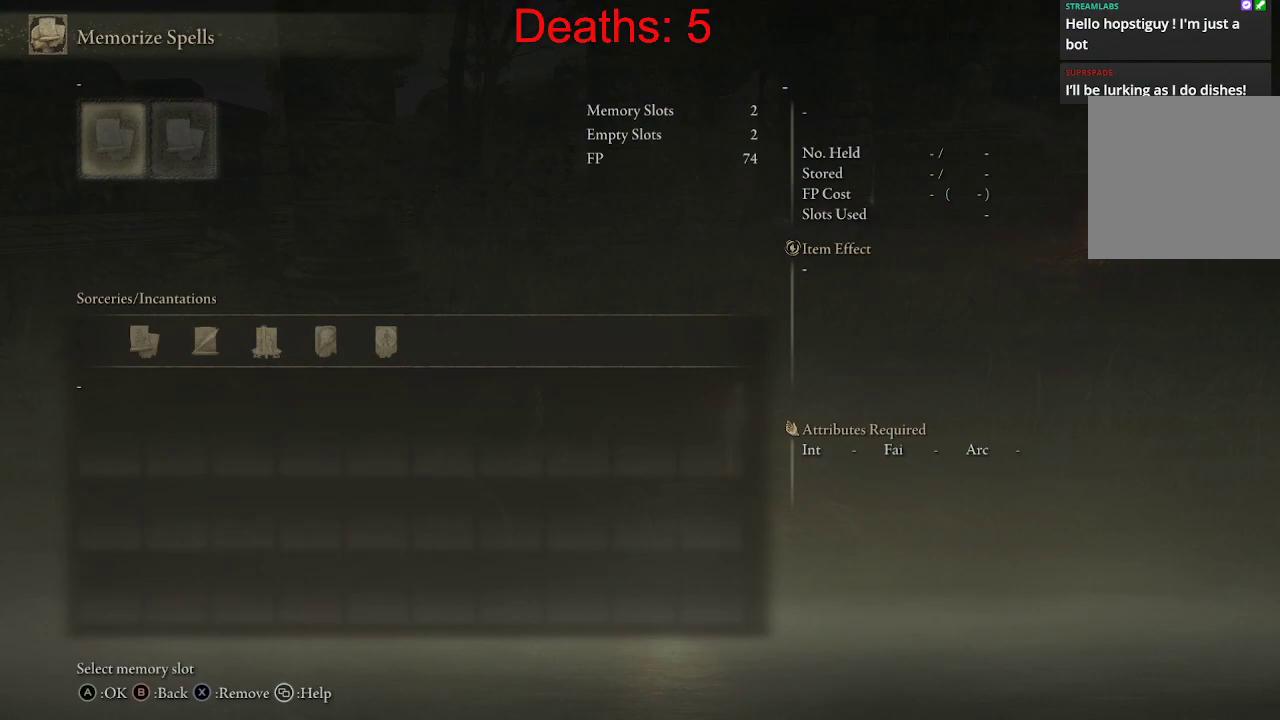
{"buttons": ["A"], "left_stick": "center", "right_stick": "center", "events": [[100, "DPAD_RIGHT", "up"], [267, "DPAD_LEFT", "down"], [367, "DPAD_LEFT", "up"], [433, "A", "down"]]}
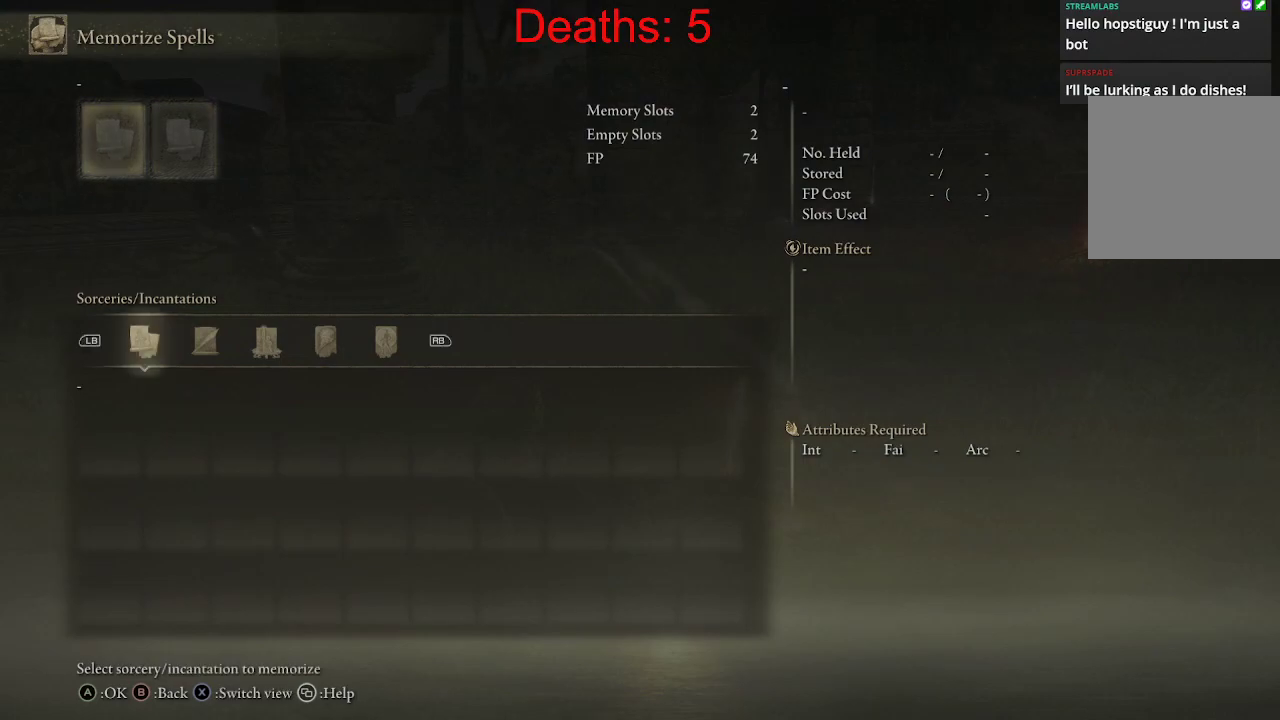
{"buttons": [], "left_stick": "center", "right_stick": "center", "events": [[33, "A", "up"]]}
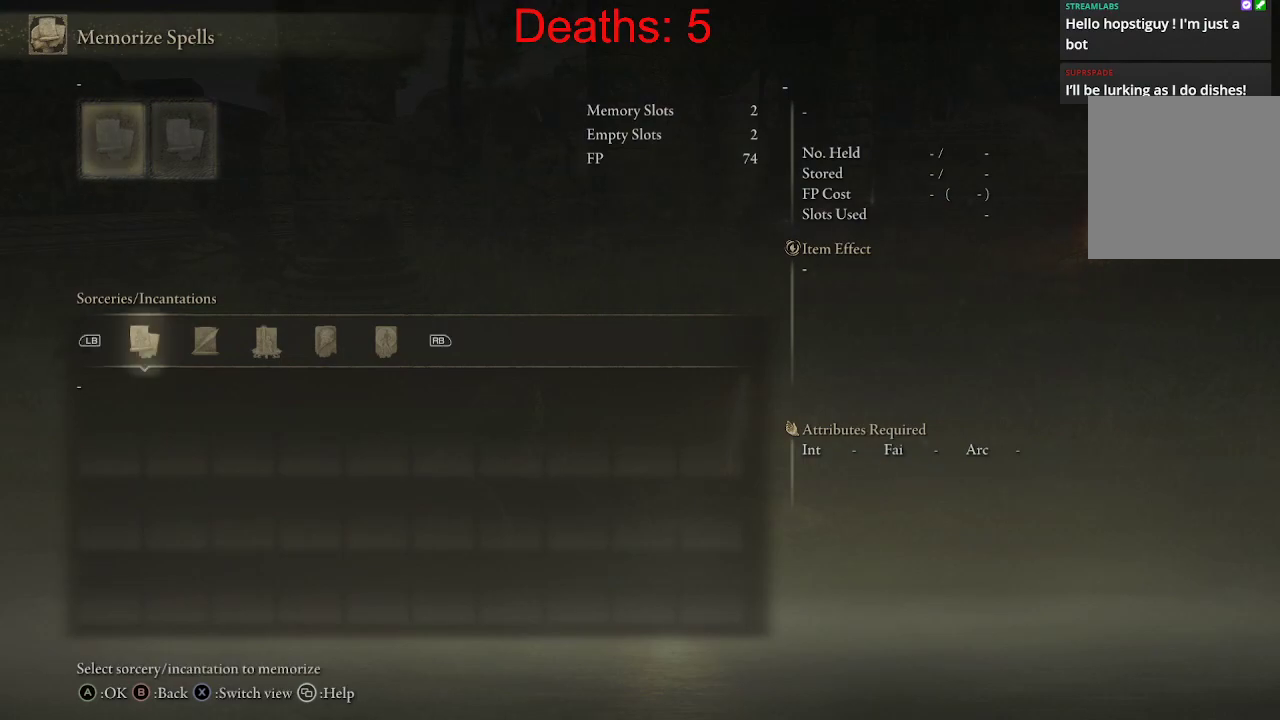
{"buttons": ["R1"], "left_stick": "center", "right_stick": "center", "events": [[50, "DPAD_RIGHT", "down"], [250, "DPAD_RIGHT", "up"], [467, "R1", "down"]]}
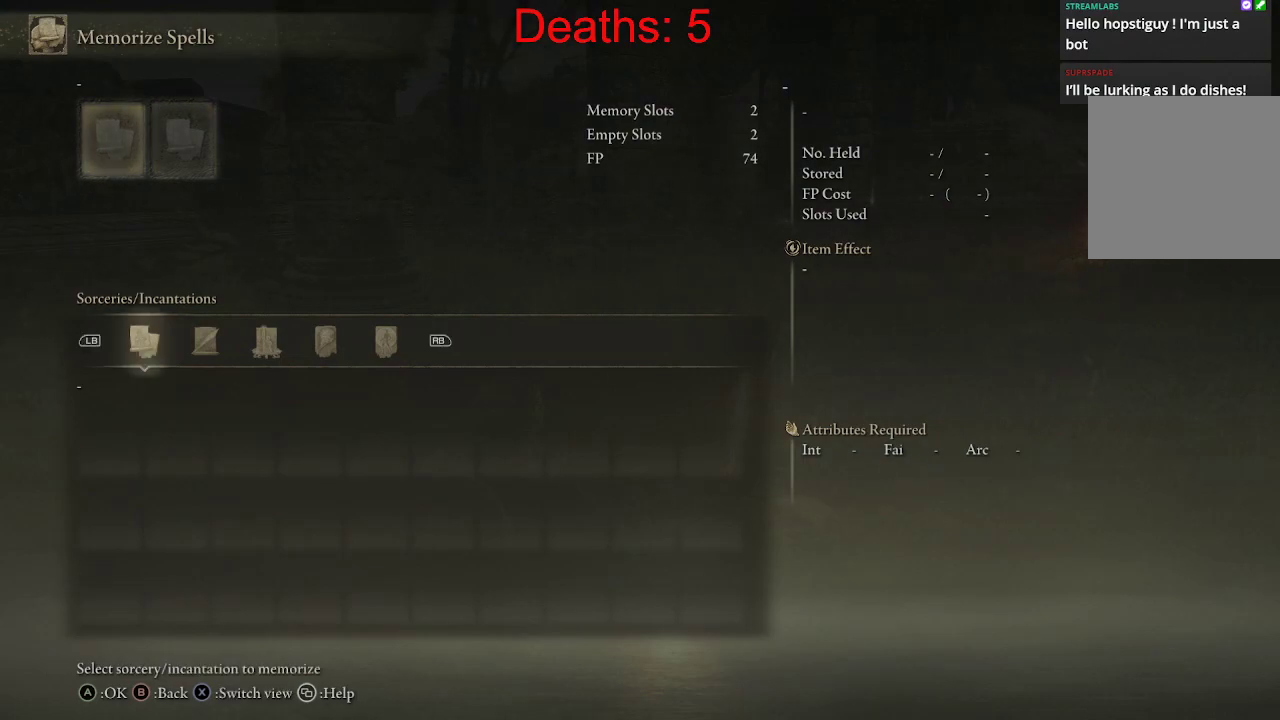
{"buttons": ["R1"], "left_stick": "center", "right_stick": "center", "events": [[100, "R1", "up"], [233, "R1", "down"], [333, "R1", "up"], [400, "R1", "down"]]}
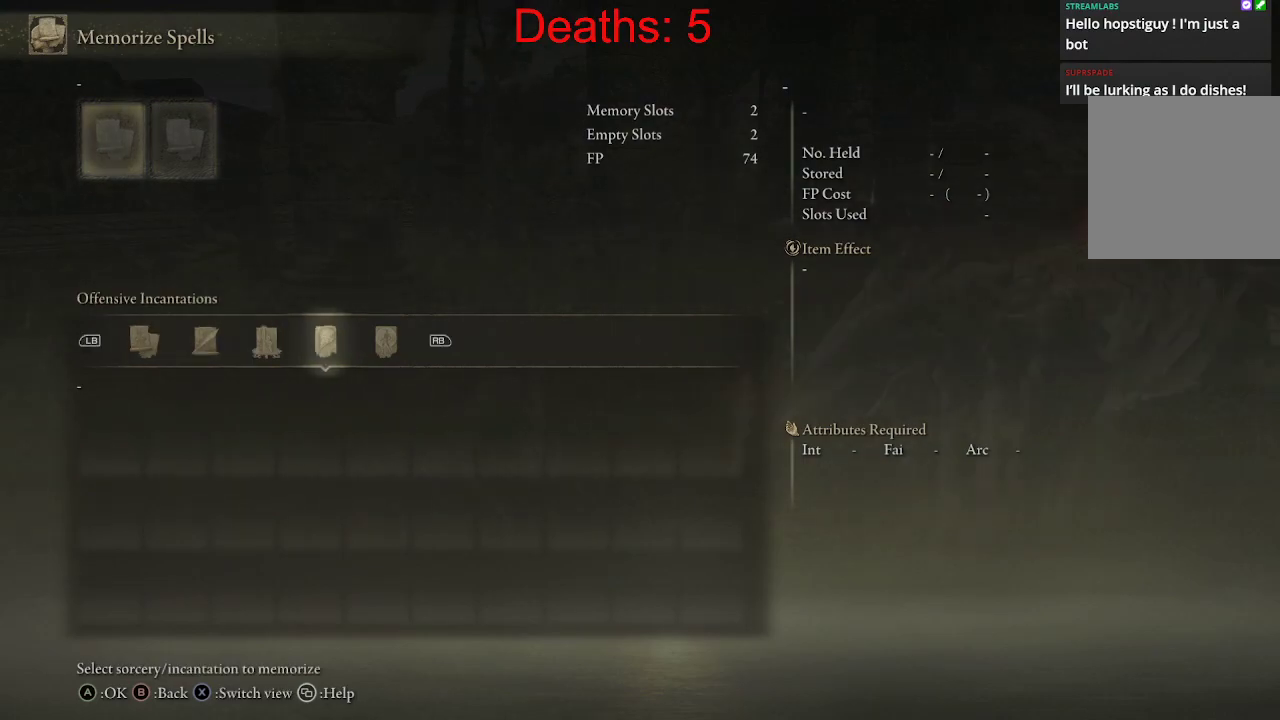
{"buttons": [], "left_stick": "center", "right_stick": "center", "events": [[33, "R1", "up"], [67, "R1", "down"], [217, "R1", "up"], [317, "B", "down"], [450, "B", "up"]]}
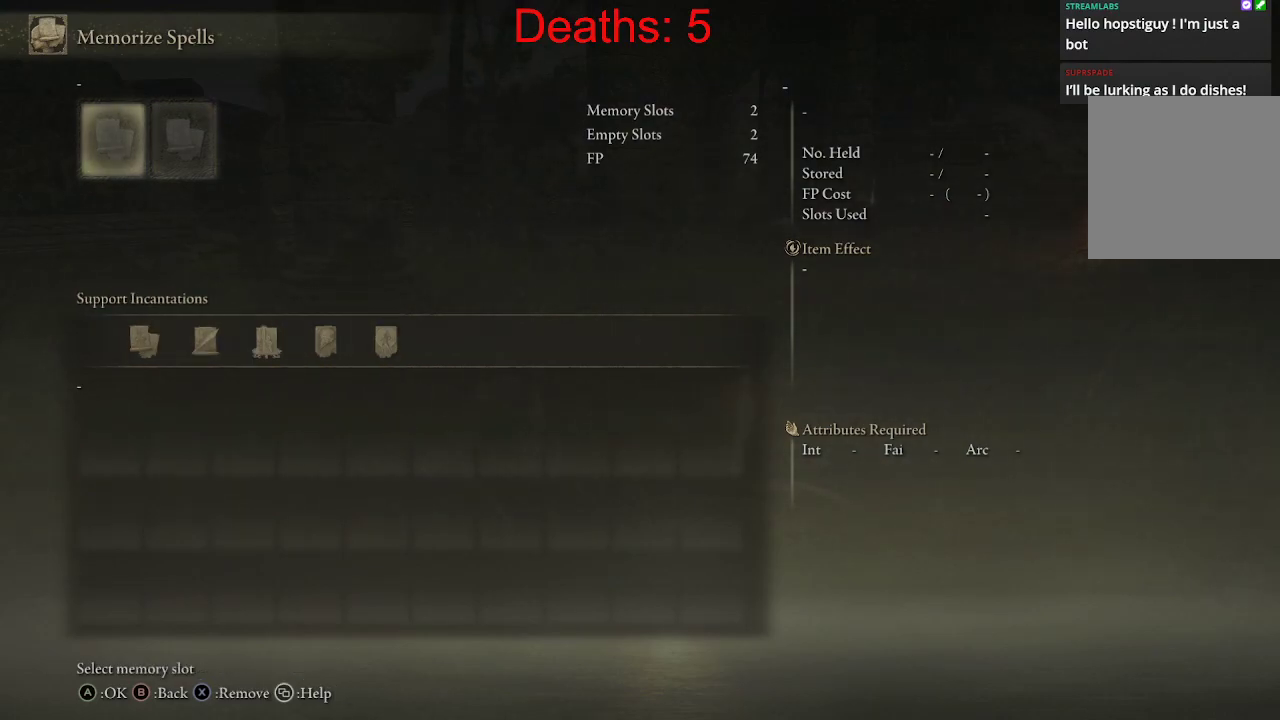
{"buttons": [], "left_stick": "center", "right_stick": "center", "events": [[300, "B", "down"], [433, "B", "up"]]}
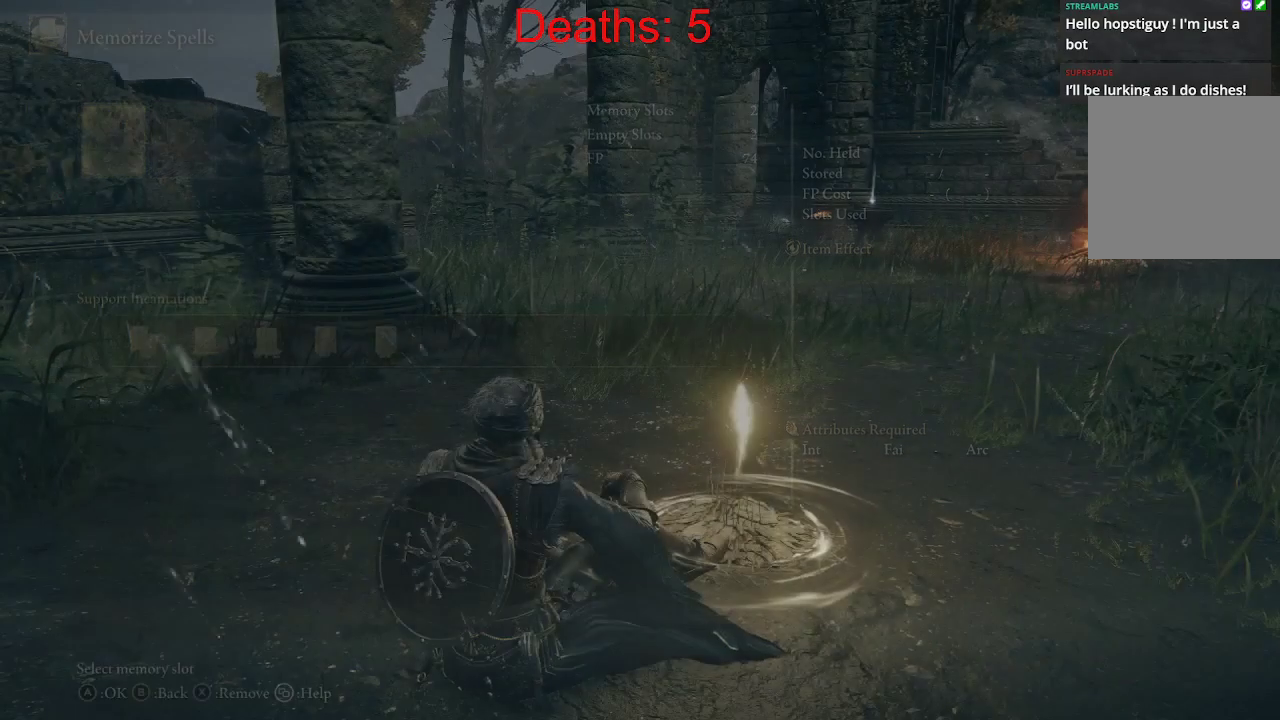
{"buttons": ["DPAD_DOWN"], "left_stick": "center", "right_stick": "center", "events": [[433, "DPAD_DOWN", "down"]]}
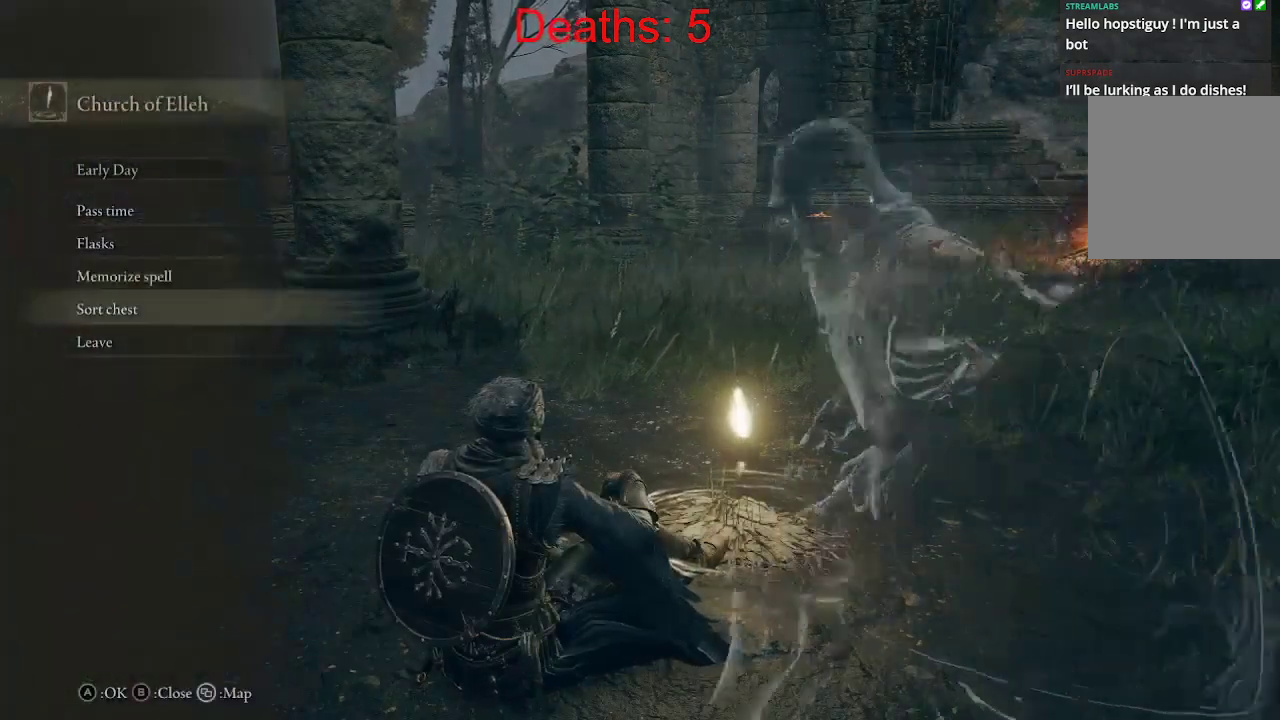
{"buttons": [], "left_stick": "center", "right_stick": "center", "events": [[83, "DPAD_DOWN", "up"]]}
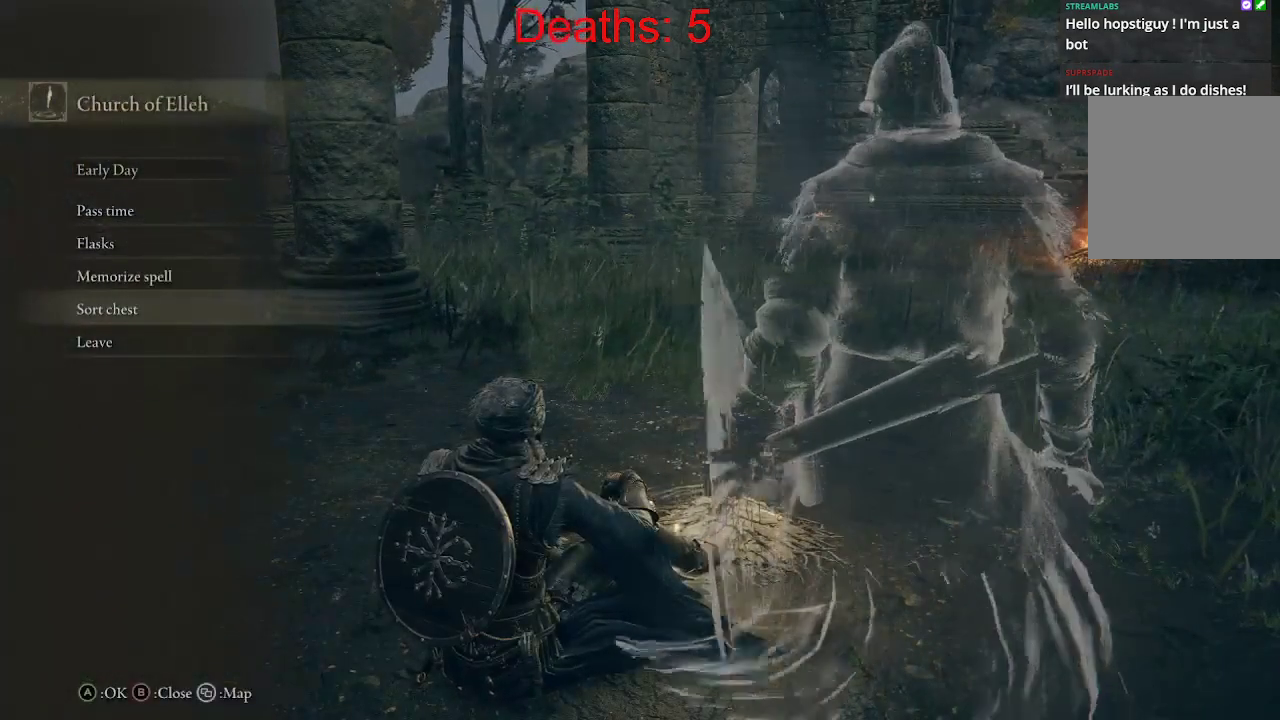
{"buttons": ["DPAD_UP"], "left_stick": "center", "right_stick": "center", "events": [[333, "DPAD_UP", "down"]]}
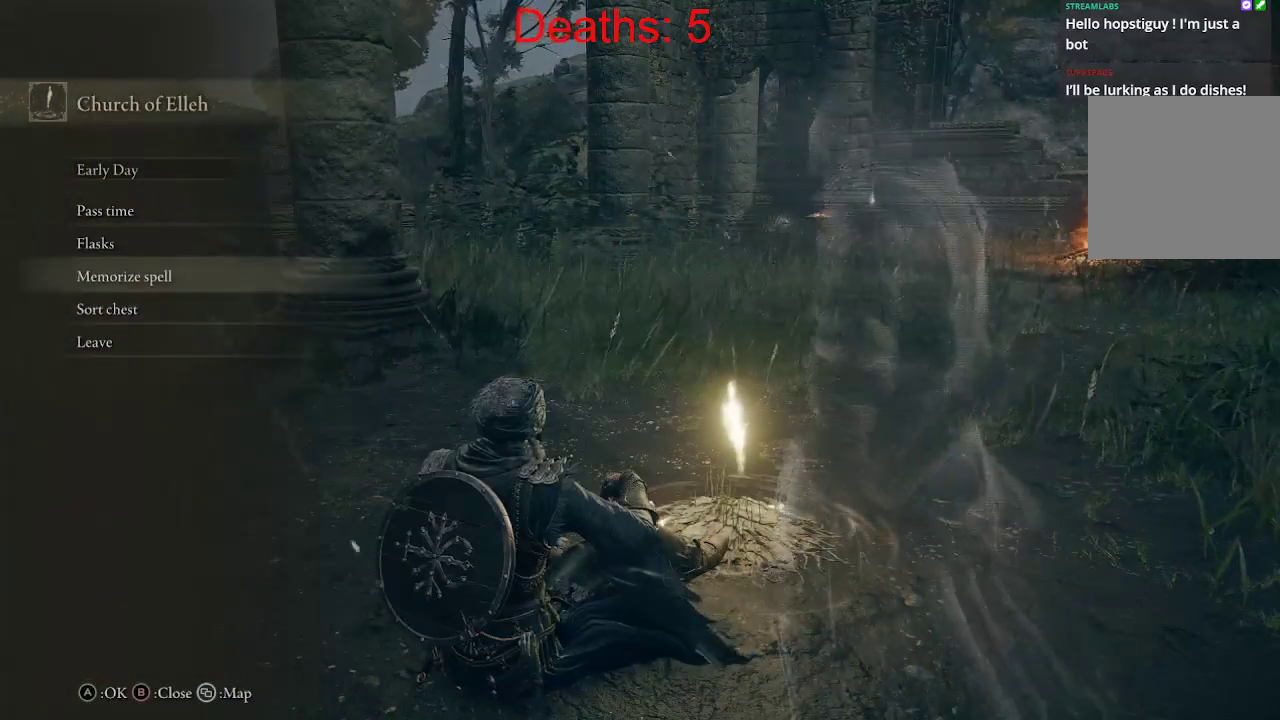
{"buttons": ["DPAD_DOWN"], "left_stick": "center", "right_stick": "center", "events": [[167, "DPAD_UP", "up"], [467, "DPAD_DOWN", "down"]]}
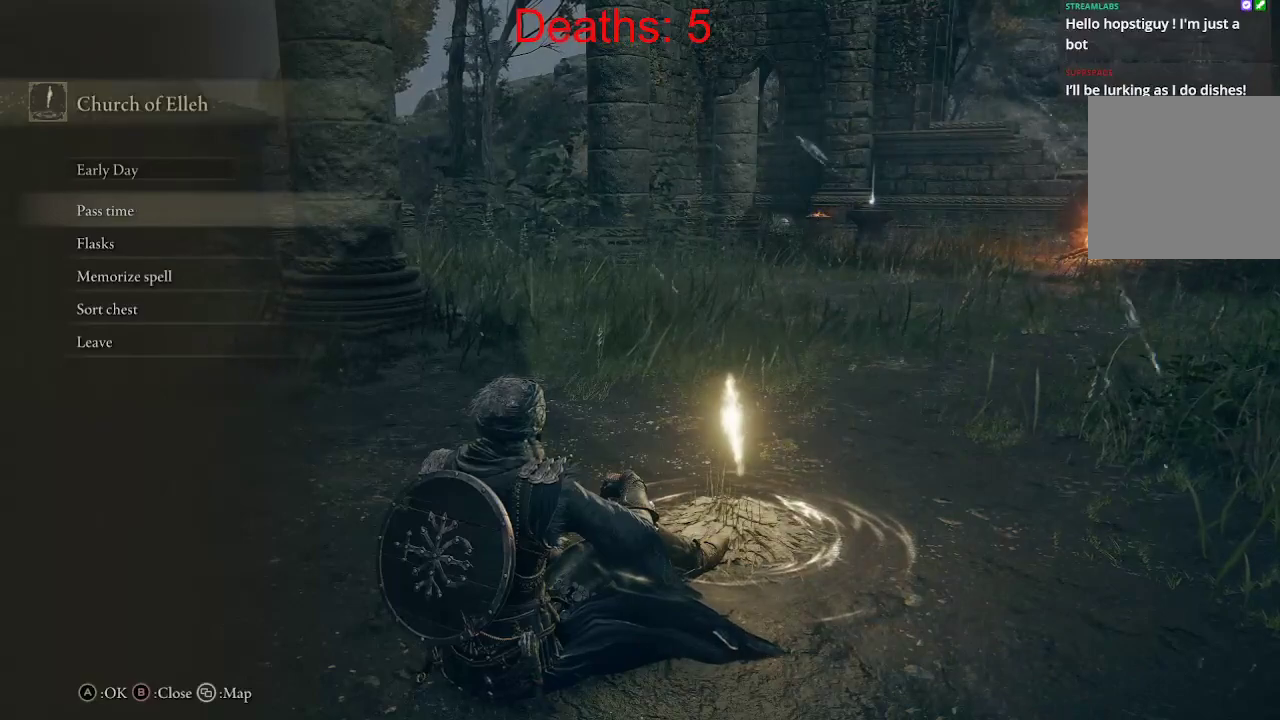
{"buttons": [], "left_stick": "center", "right_stick": "center", "events": [[67, "DPAD_DOWN", "up"]]}
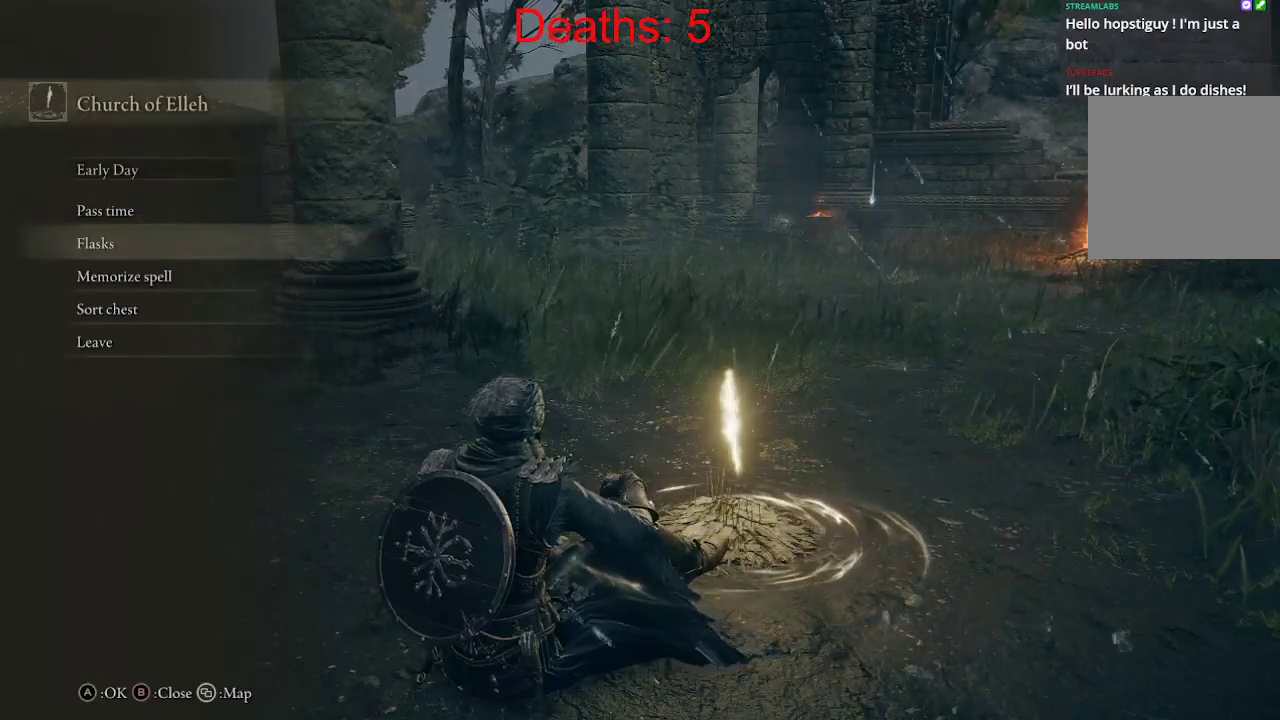
{"buttons": [], "left_stick": "center", "right_stick": "center", "events": [[33, "A", "down"], [350, "A", "up"]]}
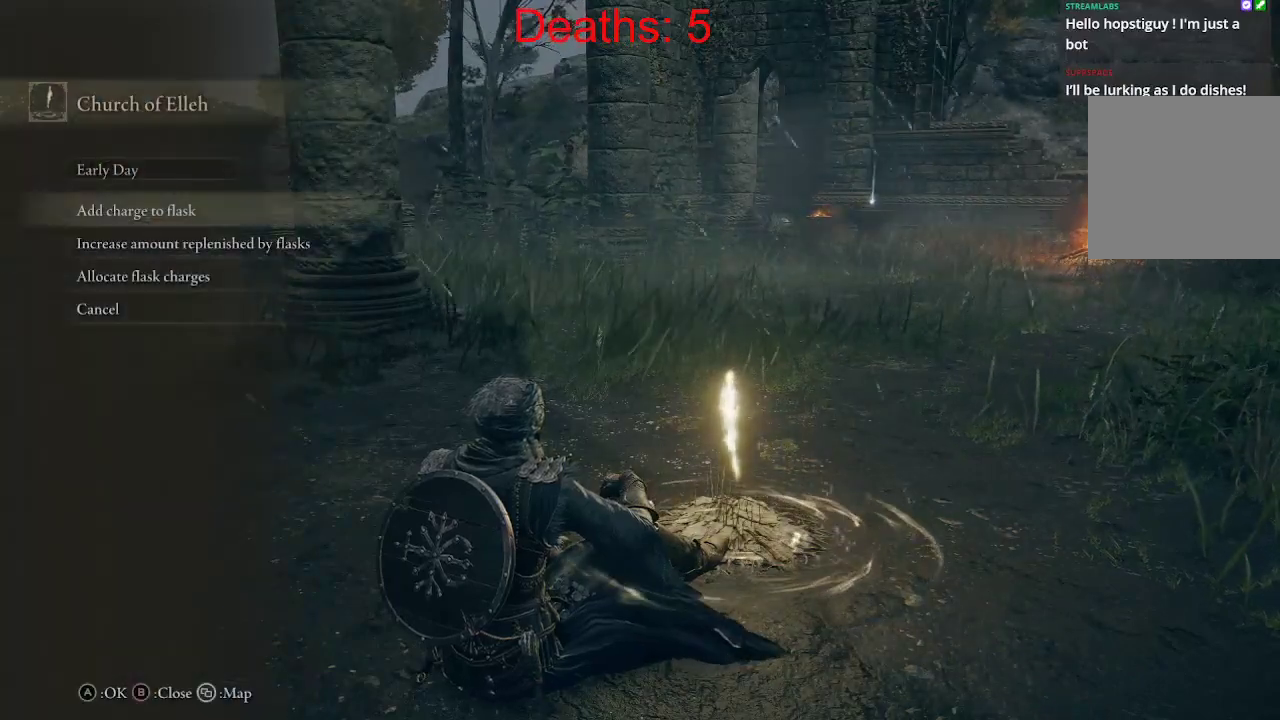
{"buttons": ["A"], "left_stick": "center", "right_stick": "center", "events": [[383, "A", "down"]]}
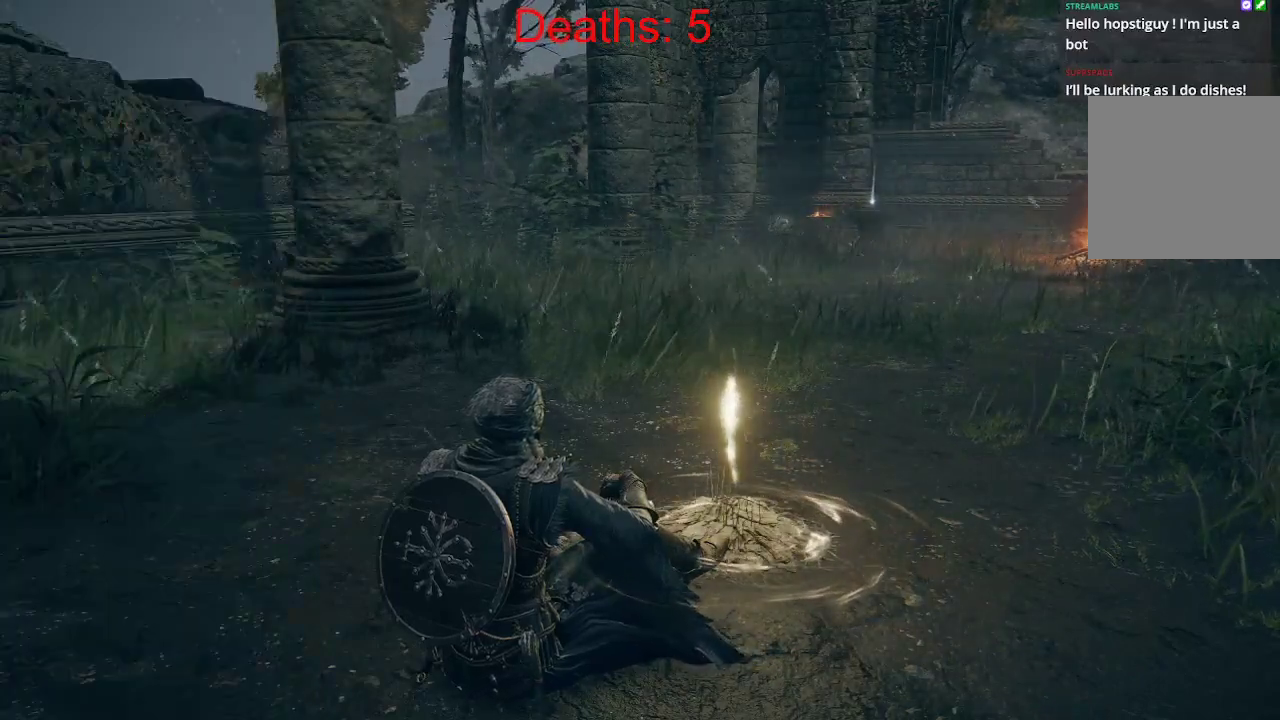
{"buttons": [], "left_stick": "center", "right_stick": "center", "events": [[183, "A", "up"]]}
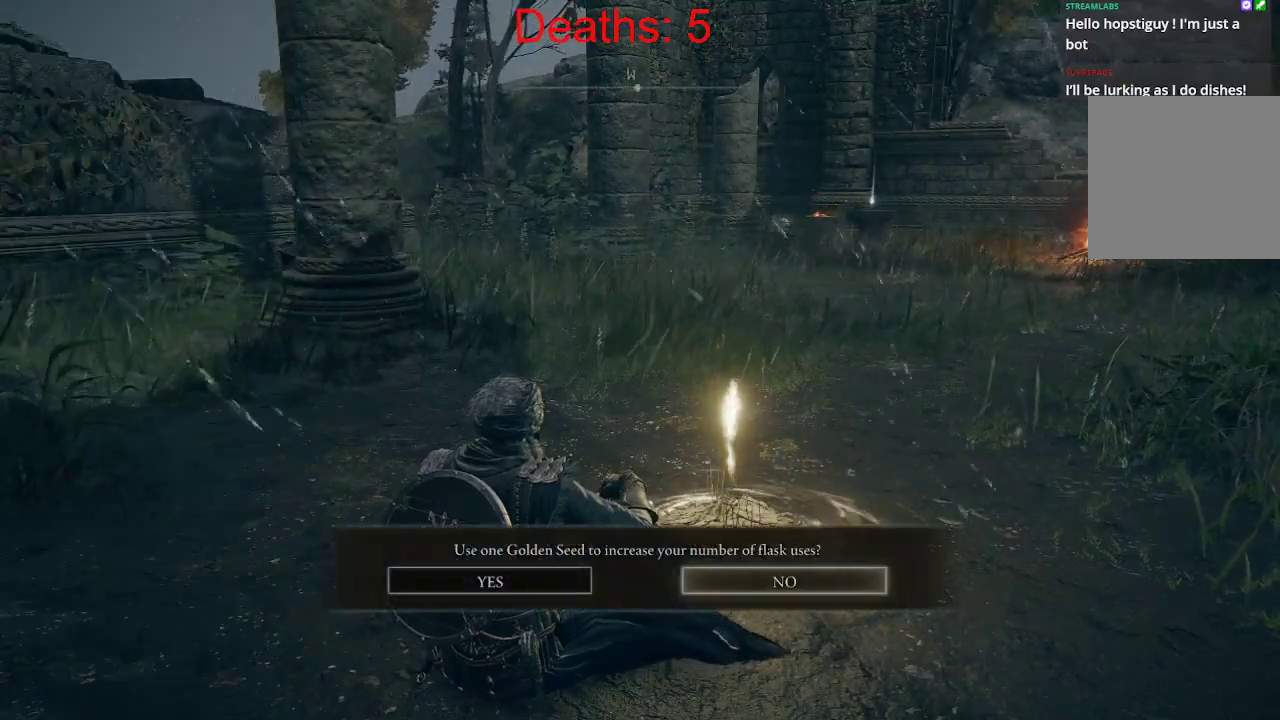
{"buttons": ["A"], "left_stick": "center", "right_stick": "center", "events": [[50, "DPAD_LEFT", "down"], [117, "DPAD_LEFT", "up"], [133, "A", "down"]]}
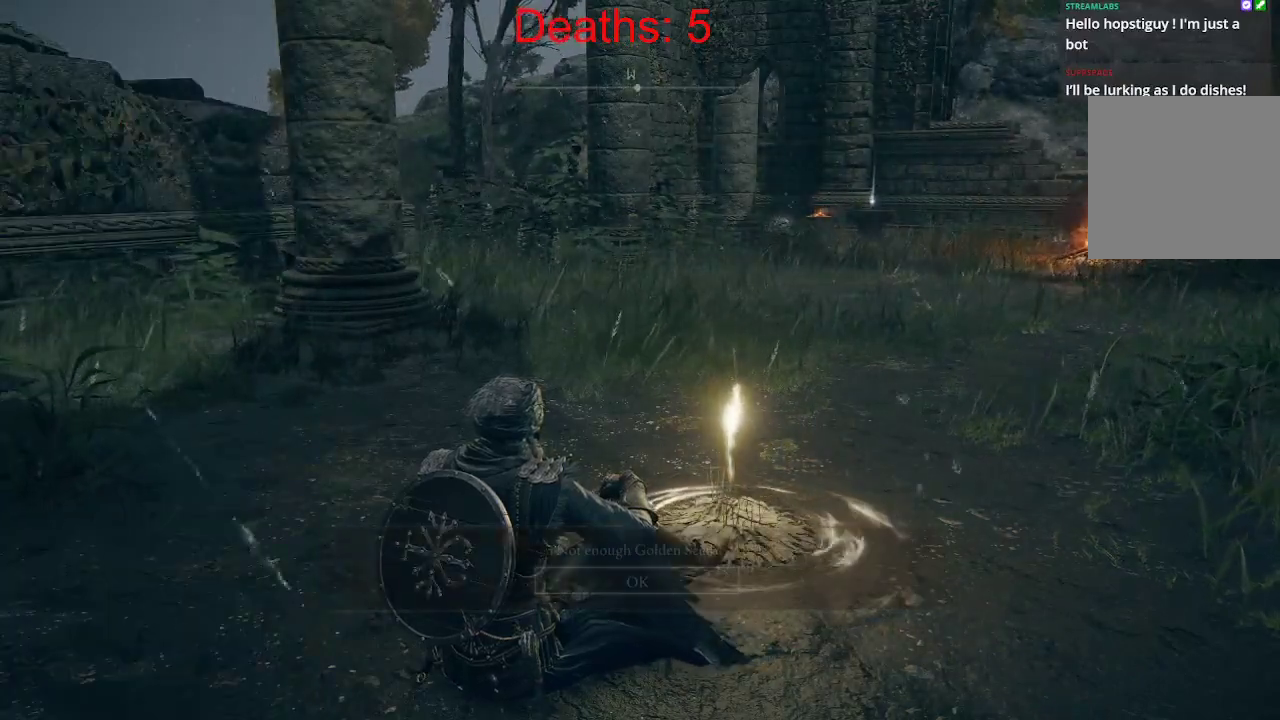
{"buttons": [], "left_stick": "center", "right_stick": "center", "events": [[83, "A", "up"]]}
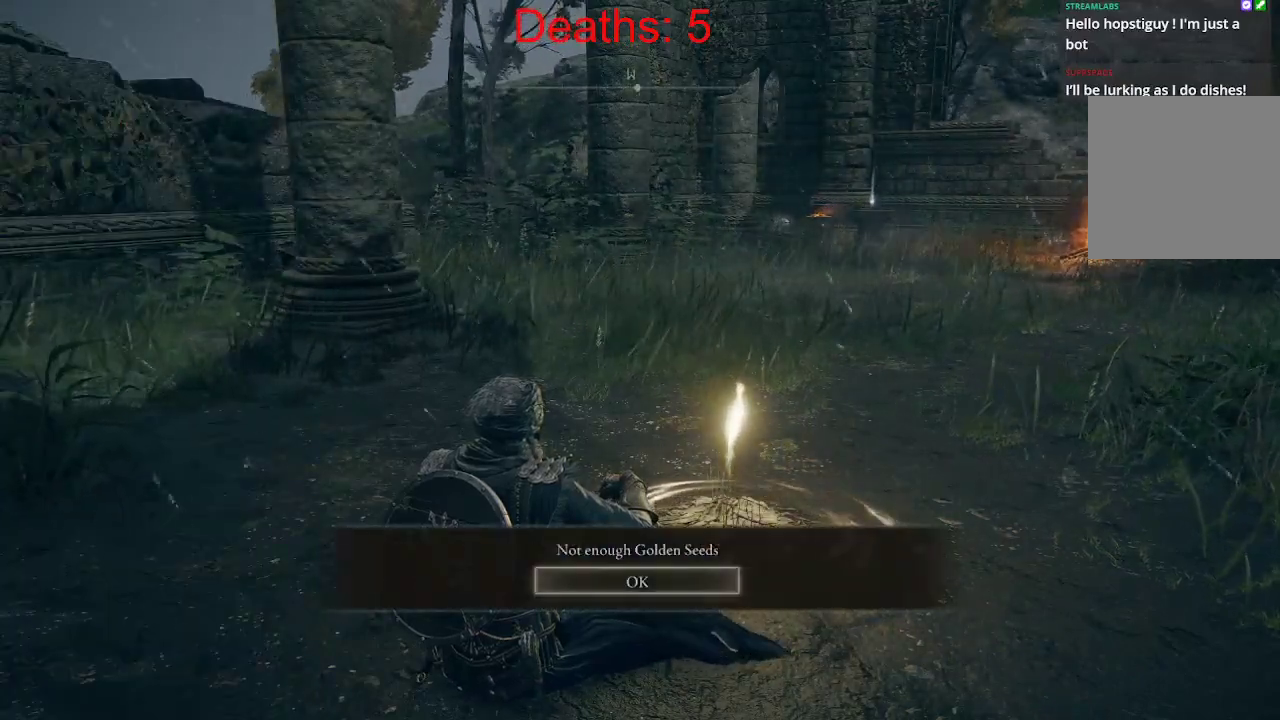
{"buttons": [], "left_stick": "center", "right_stick": "center", "events": [[17, "A", "down"], [183, "A", "up"]]}
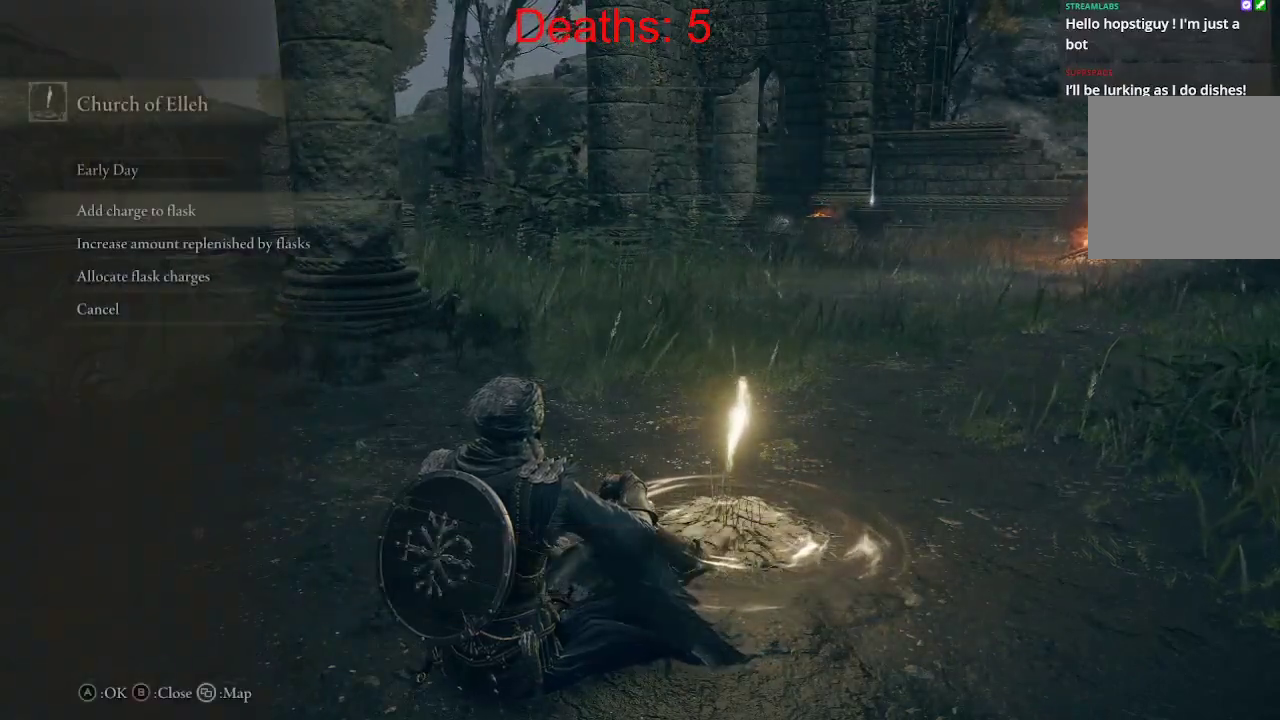
{"buttons": ["B"], "left_stick": "center", "right_stick": "center", "events": [[50, "B", "down"], [183, "B", "up"], [433, "B", "down"]]}
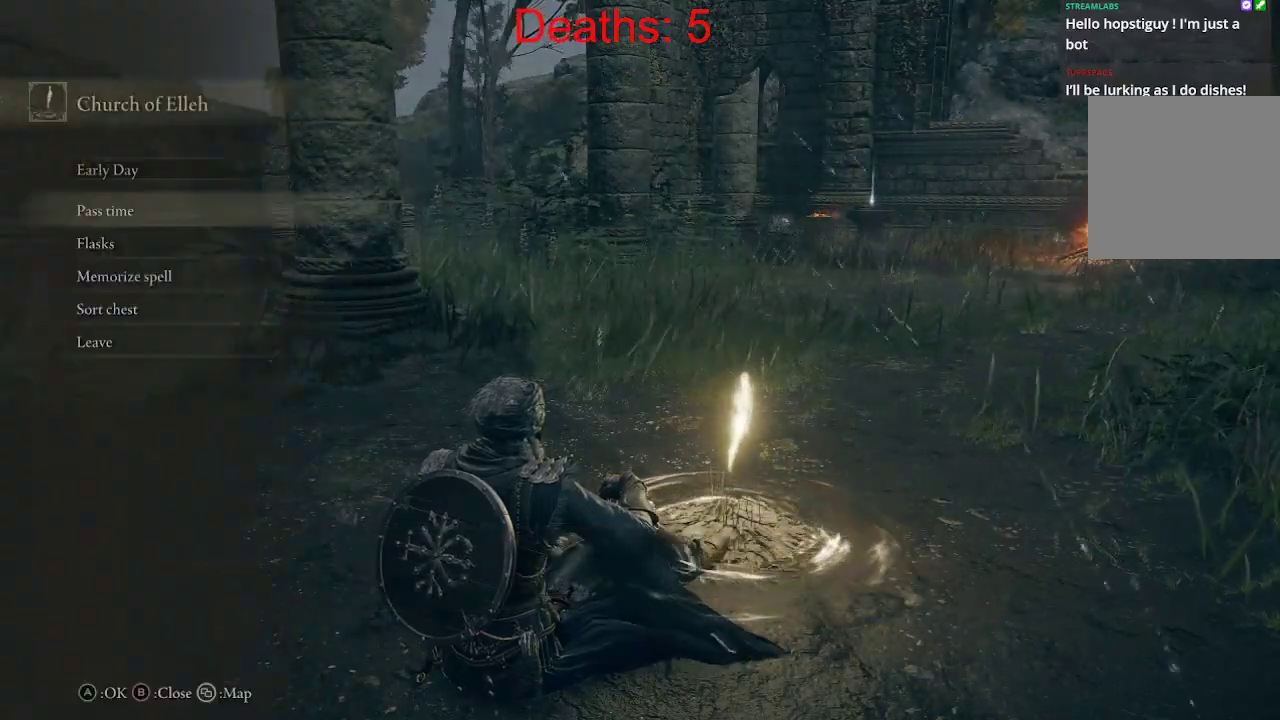
{"buttons": [], "left_stick": "center", "right_stick": "center", "events": [[83, "B", "up"]]}
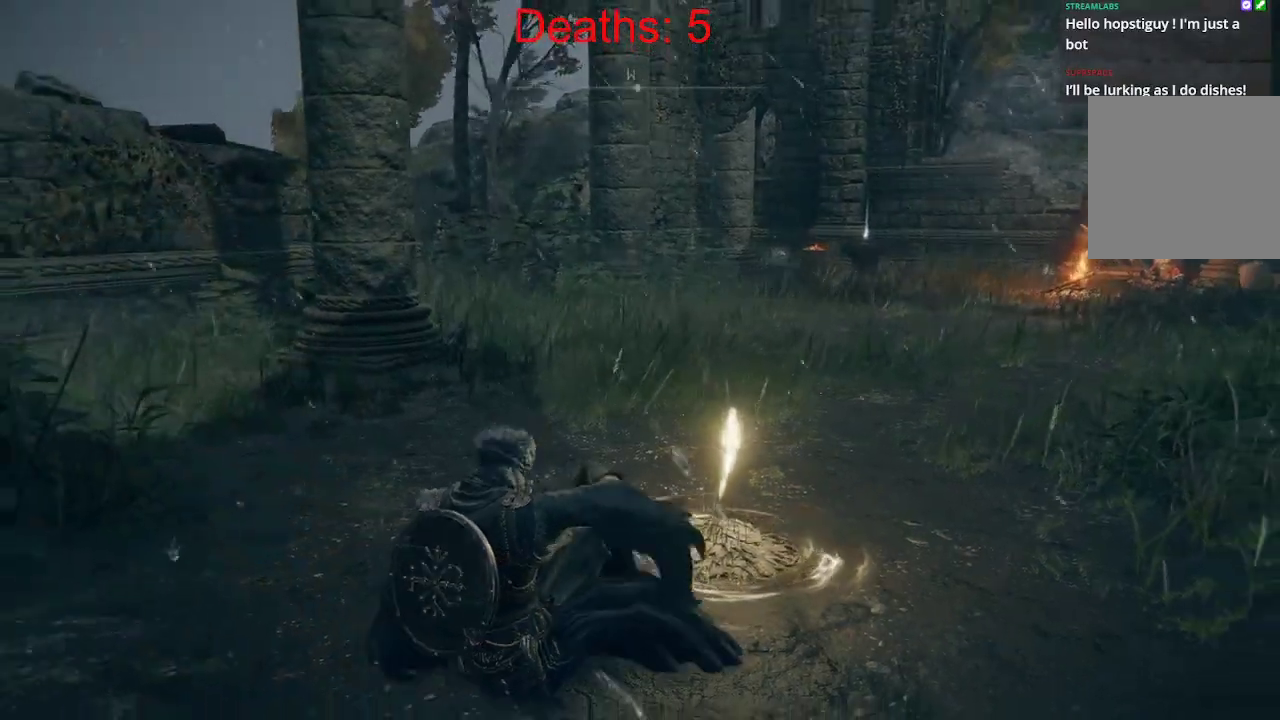
{"buttons": [], "left_stick": "center", "right_stick": "center", "events": [[117, "B", "down"], [283, "B", "up"]]}